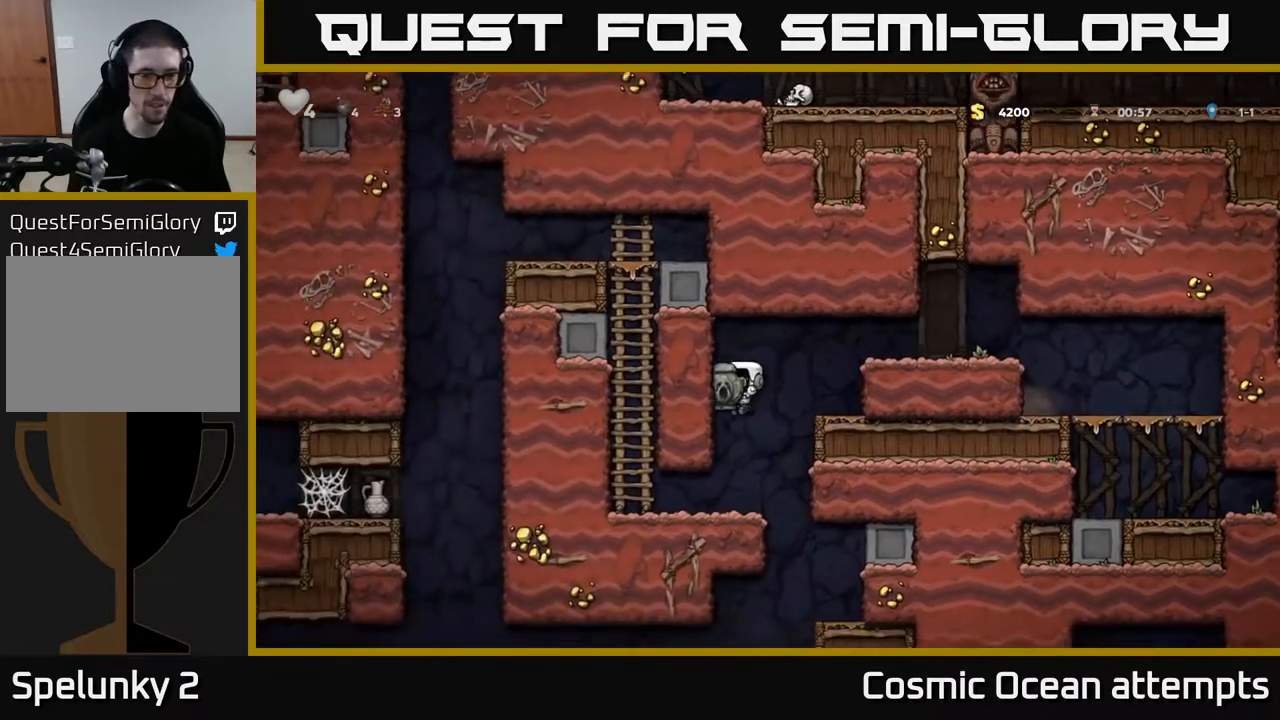
Gameplay with a controller (Xbox layout); each line is a JSON object with the inputs held at the frame after it. "events" lists button and stick changes between this image and that frame as [ms after this image, input, new state], when the widget could be followed in between.
{"buttons": ["DPAD_RIGHT"], "left_stick": "center", "right_stick": "center", "events": [[83, "DPAD_LEFT", "down"], [233, "DPAD_LEFT", "up"], [267, "DPAD_RIGHT", "down"]]}
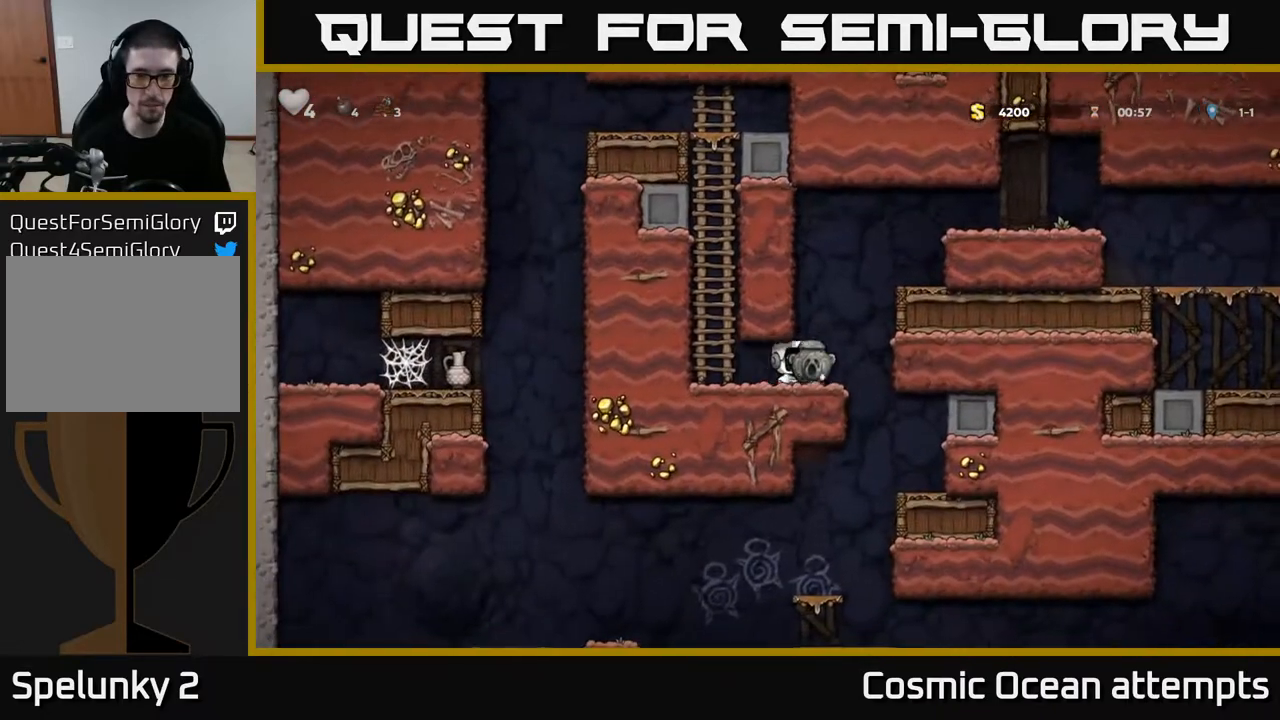
{"buttons": ["A", "DPAD_DOWN"], "left_stick": "center", "right_stick": "center", "events": [[133, "DPAD_RIGHT", "up"], [167, "DPAD_LEFT", "down"], [333, "DPAD_DOWN", "down"], [333, "DPAD_LEFT", "up"], [433, "A", "down"]]}
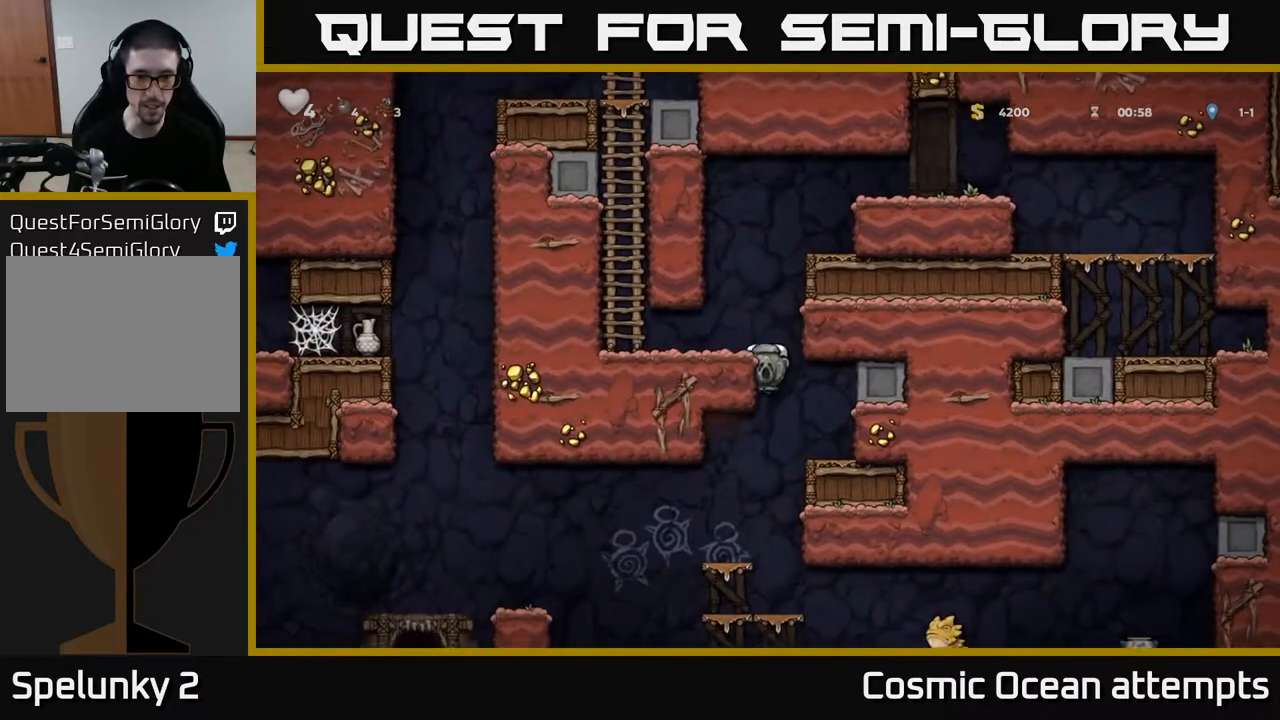
{"buttons": ["DPAD_DOWN"], "left_stick": "center", "right_stick": "center", "events": [[33, "A", "up"], [67, "DPAD_DOWN", "up"], [233, "DPAD_LEFT", "down"], [317, "DPAD_LEFT", "up"], [467, "DPAD_DOWN", "down"]]}
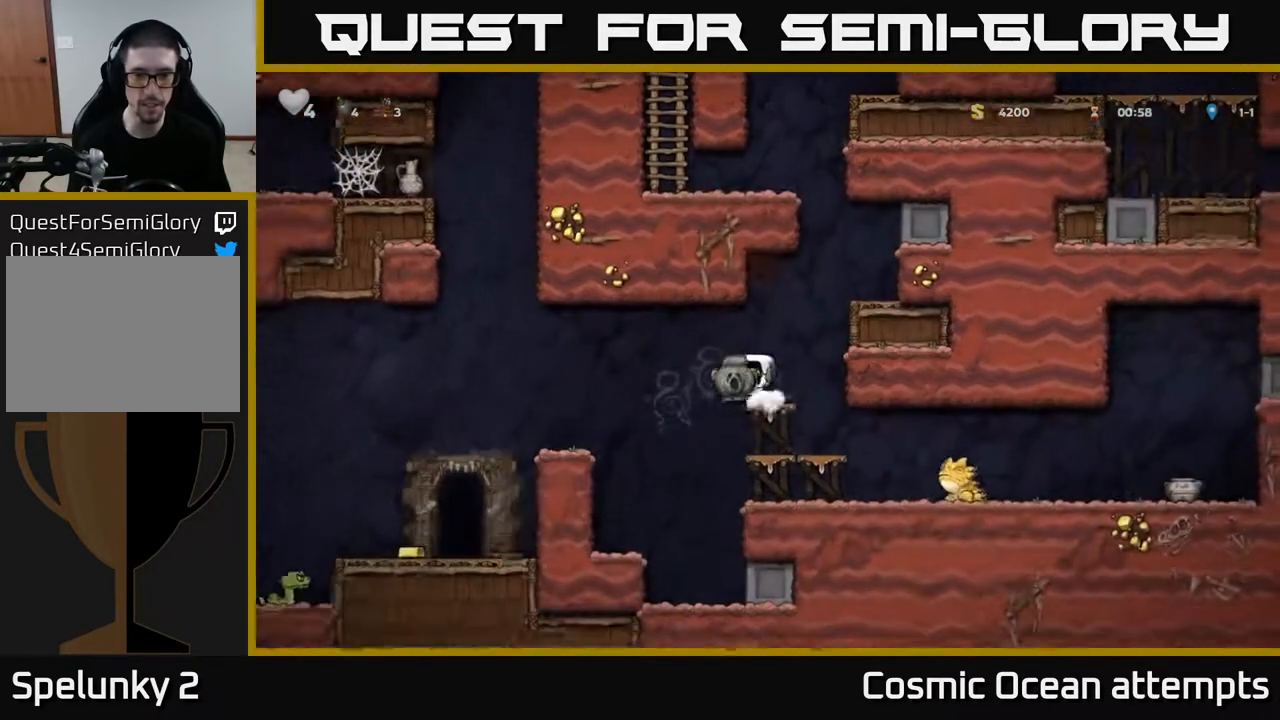
{"buttons": ["DPAD_RIGHT"], "left_stick": "center", "right_stick": "center", "events": [[33, "A", "down"], [117, "A", "up"], [133, "DPAD_DOWN", "up"], [300, "DPAD_RIGHT", "down"]]}
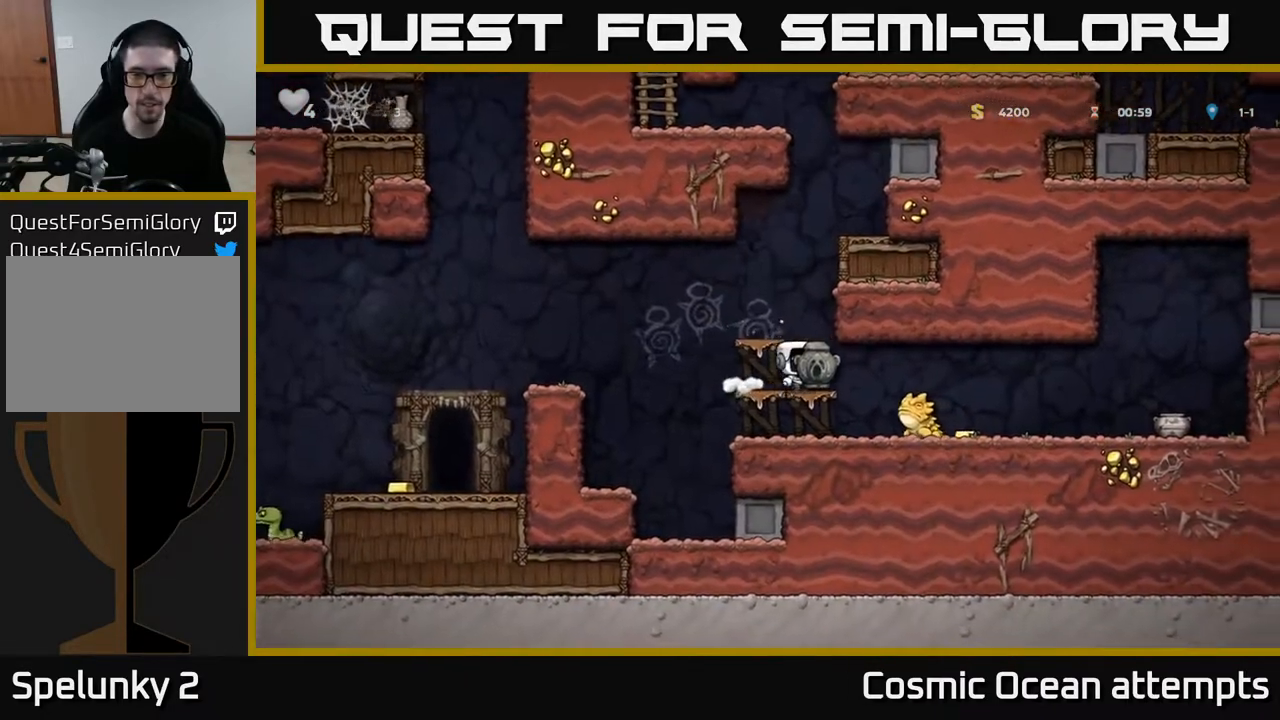
{"buttons": [], "left_stick": "center", "right_stick": "center", "events": [[217, "DPAD_RIGHT", "up"], [400, "DPAD_RIGHT", "down"], [483, "DPAD_RIGHT", "up"]]}
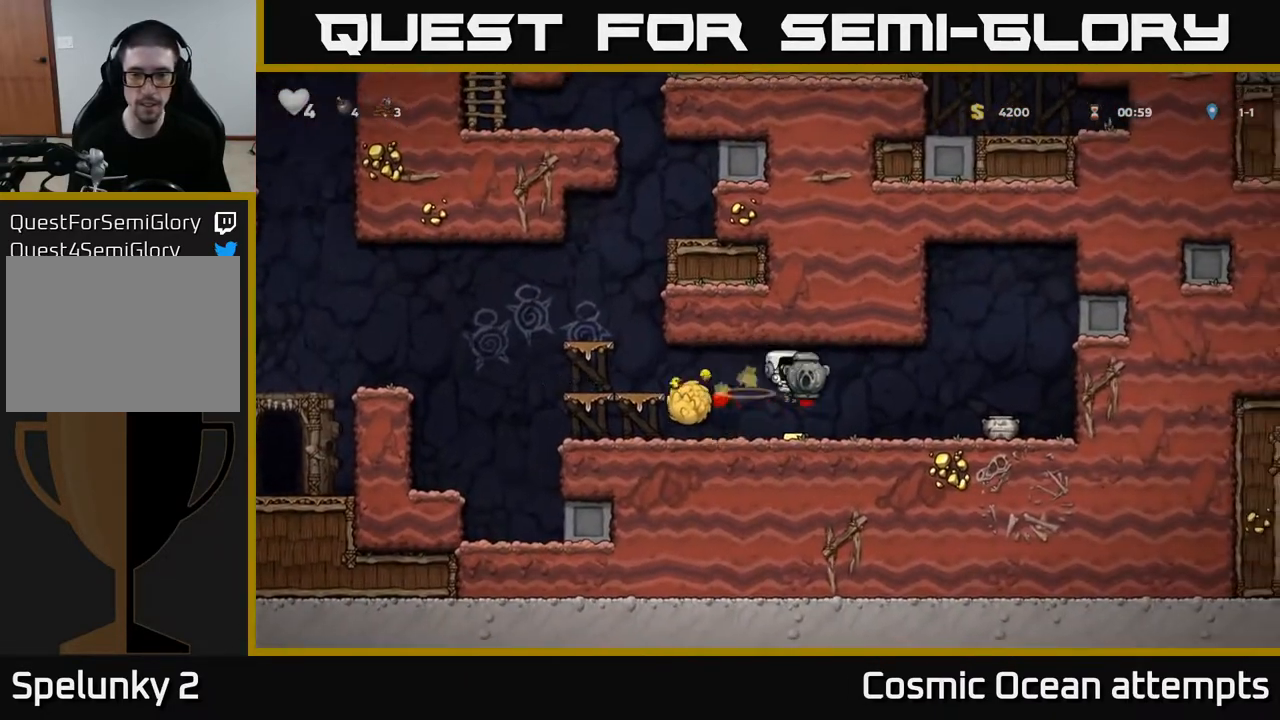
{"buttons": ["DPAD_DOWN", "DPAD_RIGHT"], "left_stick": "center", "right_stick": "center", "events": [[317, "DPAD_LEFT", "down"], [450, "DPAD_DOWN", "down"], [450, "DPAD_LEFT", "up"], [500, "DPAD_RIGHT", "down"]]}
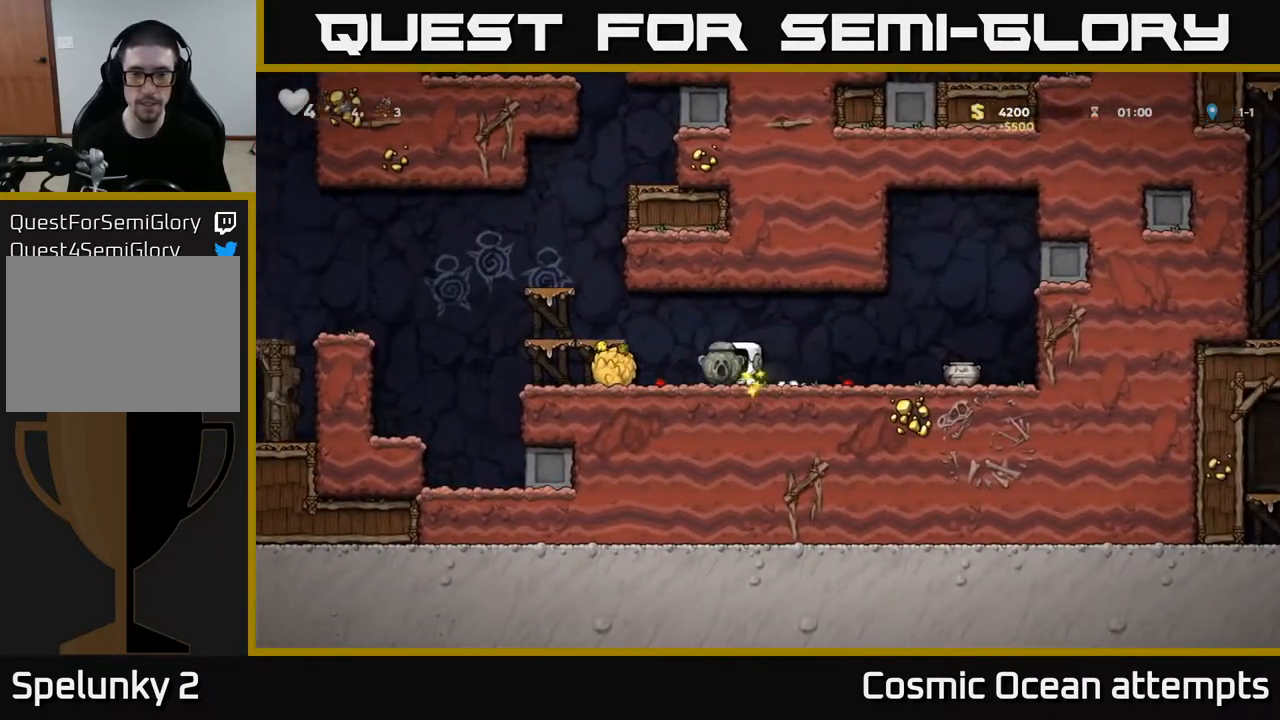
{"buttons": ["DPAD_RIGHT"], "left_stick": "center", "right_stick": "center", "events": [[50, "DPAD_RIGHT", "up"], [83, "X", "down"], [183, "X", "up"], [217, "DPAD_DOWN", "up"], [217, "DPAD_RIGHT", "down"]]}
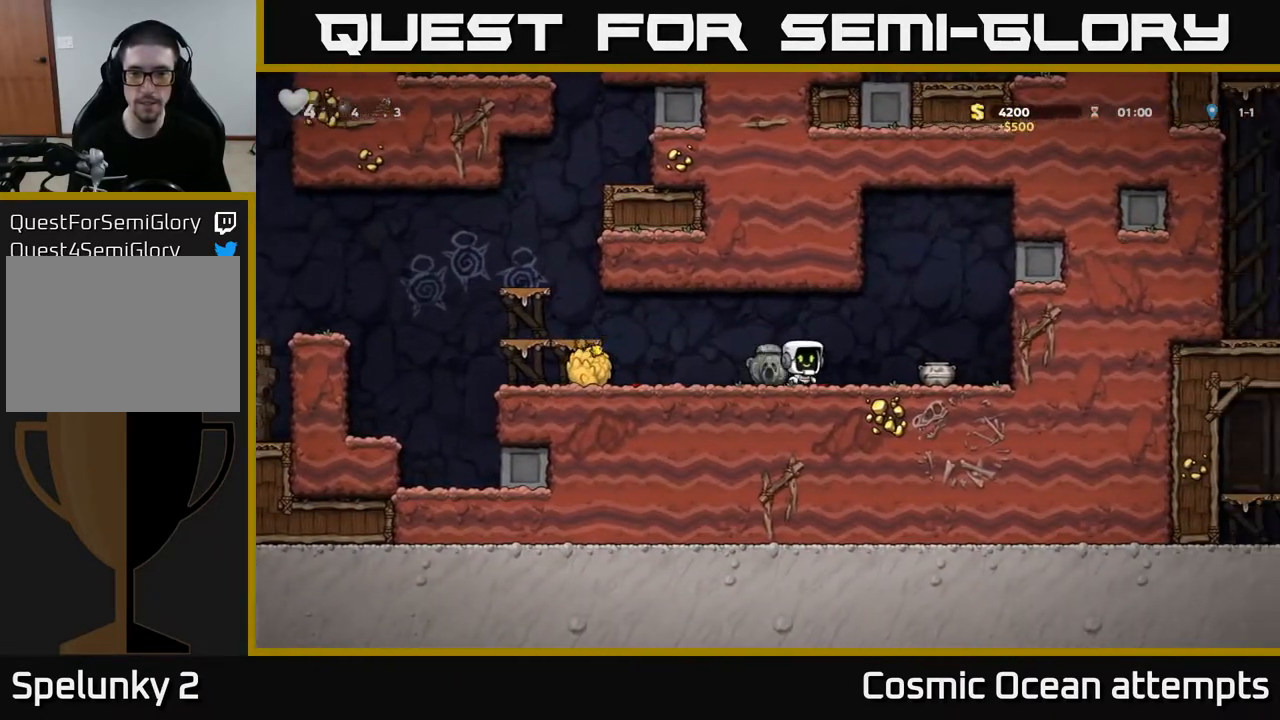
{"buttons": ["DPAD_LEFT"], "left_stick": "center", "right_stick": "center", "events": [[250, "DPAD_DOWN", "down"], [267, "DPAD_RIGHT", "up"], [333, "X", "down"], [350, "DPAD_LEFT", "down"], [383, "DPAD_DOWN", "up"], [433, "X", "up"]]}
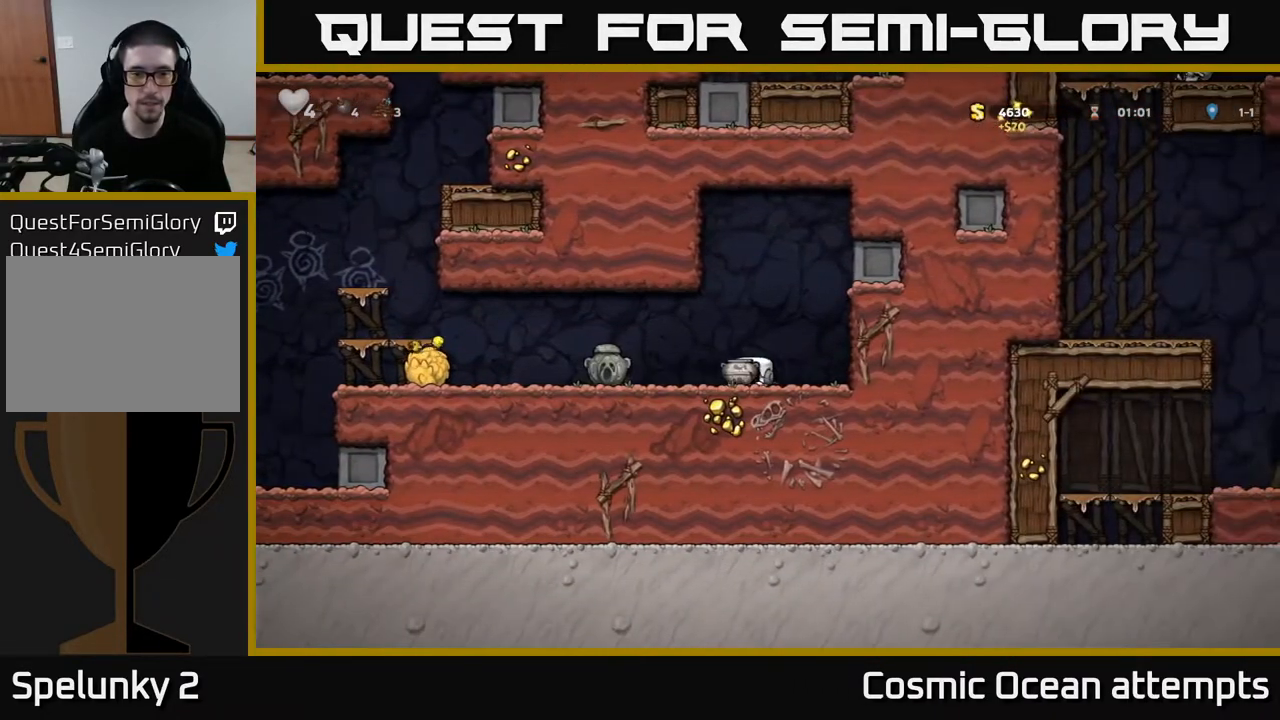
{"buttons": [], "left_stick": "center", "right_stick": "center", "events": [[33, "A", "down"], [117, "A", "up"], [417, "X", "down"], [433, "DPAD_LEFT", "up"], [483, "X", "up"]]}
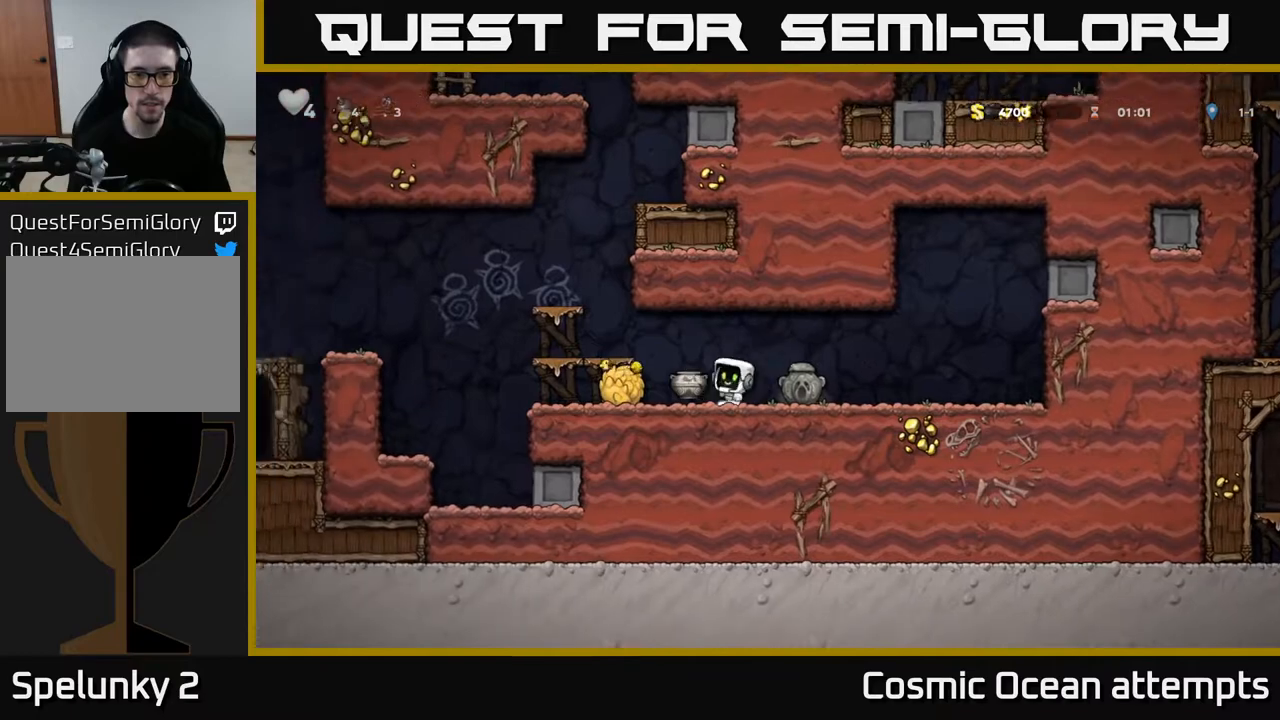
{"buttons": [], "left_stick": "center", "right_stick": "center", "events": [[67, "DPAD_RIGHT", "down"], [183, "DPAD_RIGHT", "up"]]}
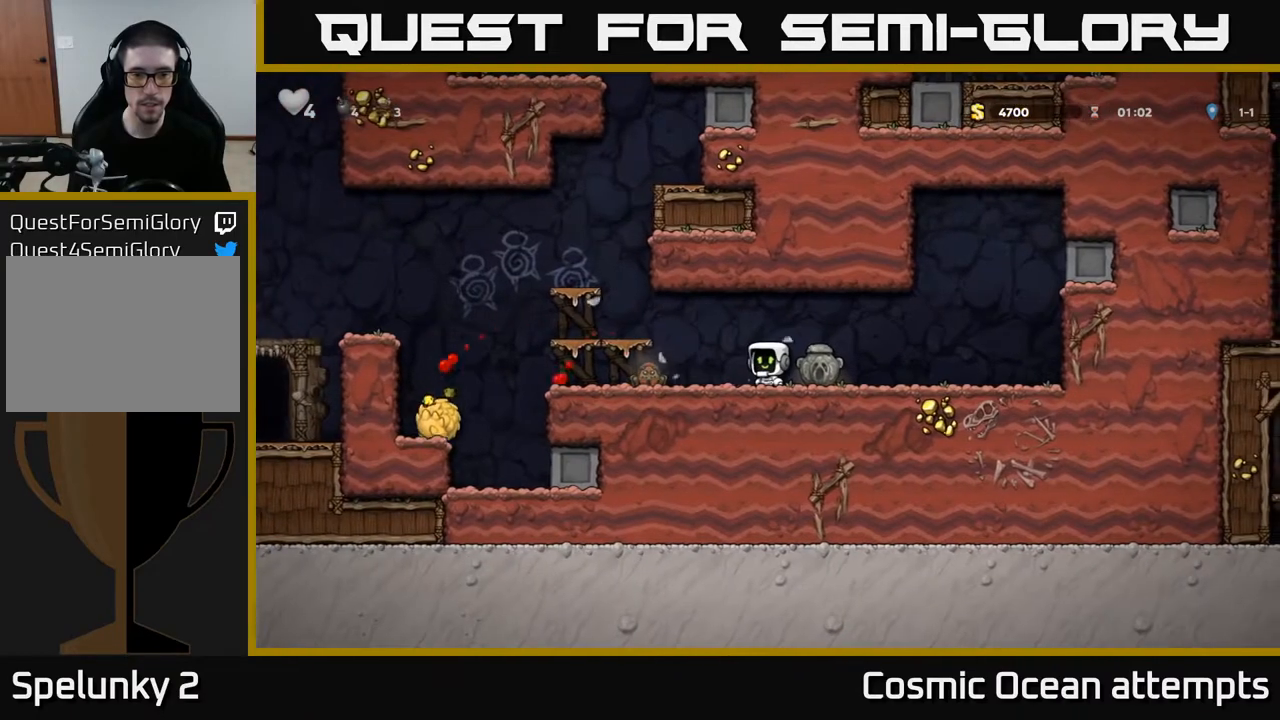
{"buttons": [], "left_stick": "center", "right_stick": "center", "events": [[67, "DPAD_RIGHT", "down"], [233, "DPAD_DOWN", "down"], [250, "DPAD_RIGHT", "up"], [300, "X", "down"], [383, "X", "up"], [400, "DPAD_DOWN", "up"]]}
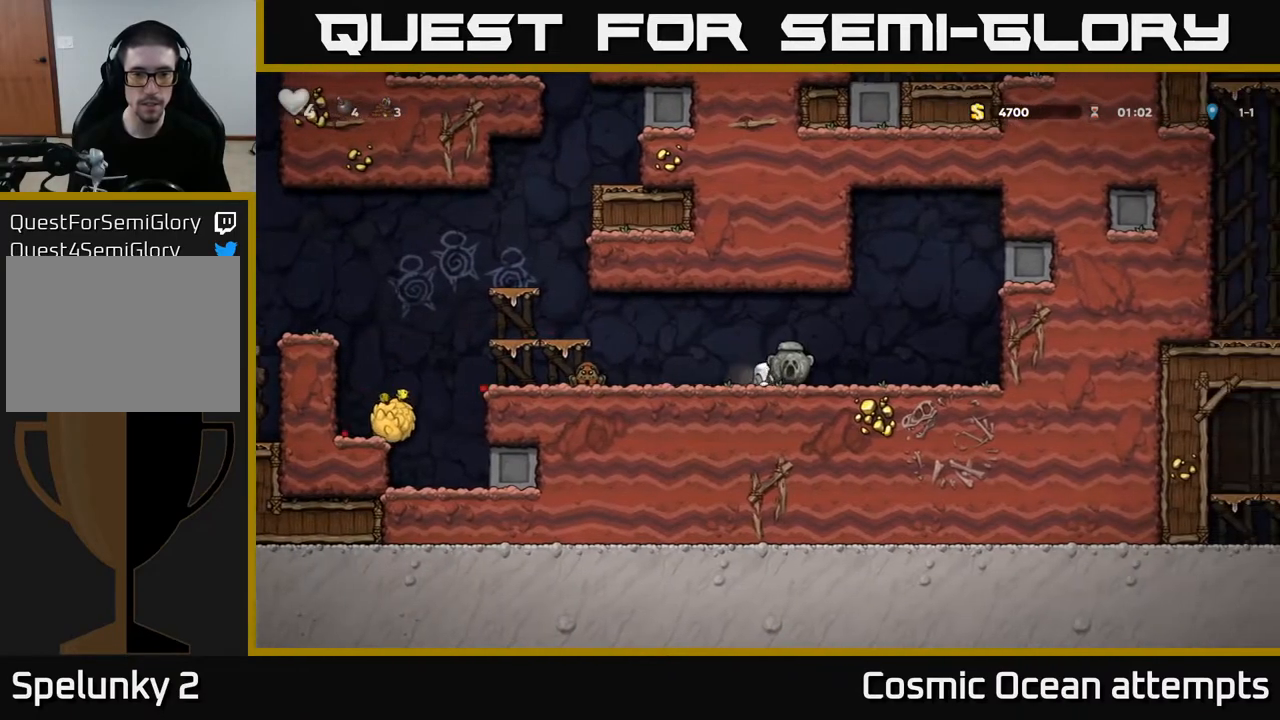
{"buttons": [], "left_stick": "center", "right_stick": "center", "events": [[33, "DPAD_LEFT", "down"], [150, "X", "down"], [200, "DPAD_LEFT", "up"], [233, "X", "up"], [267, "DPAD_RIGHT", "down"], [383, "DPAD_RIGHT", "up"]]}
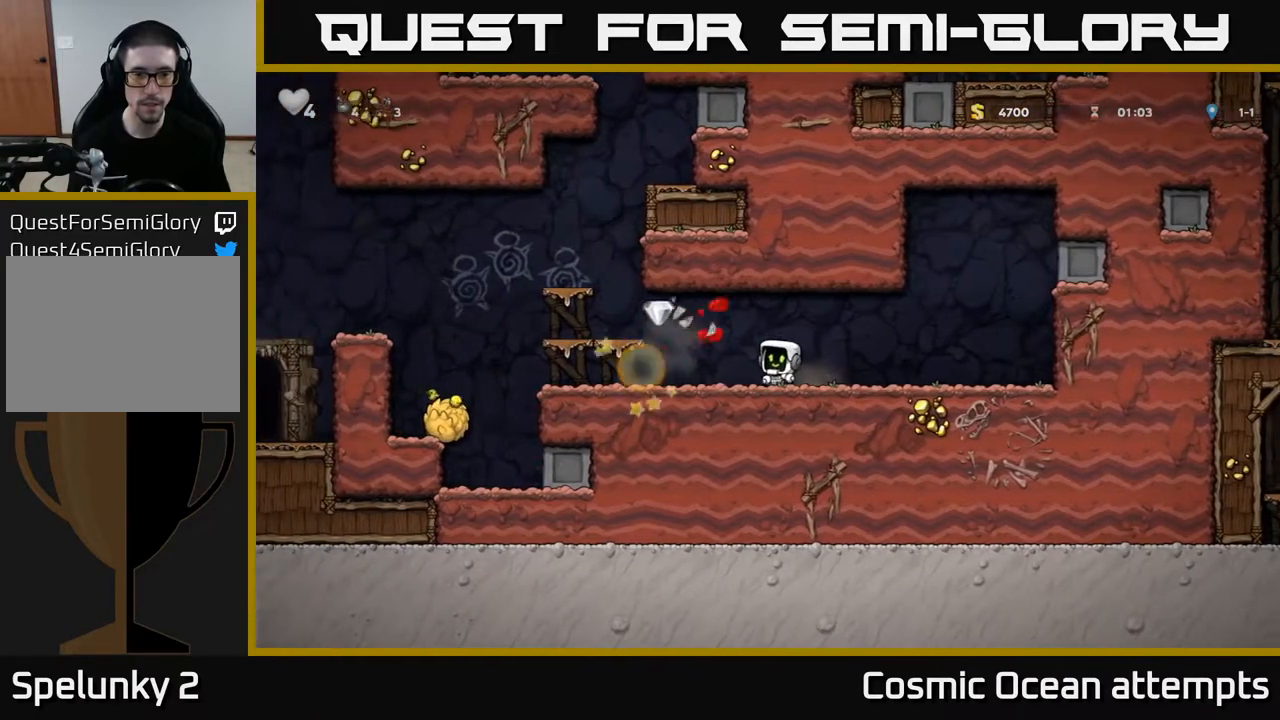
{"buttons": ["DPAD_LEFT"], "left_stick": "center", "right_stick": "center", "events": [[83, "DPAD_LEFT", "down"]]}
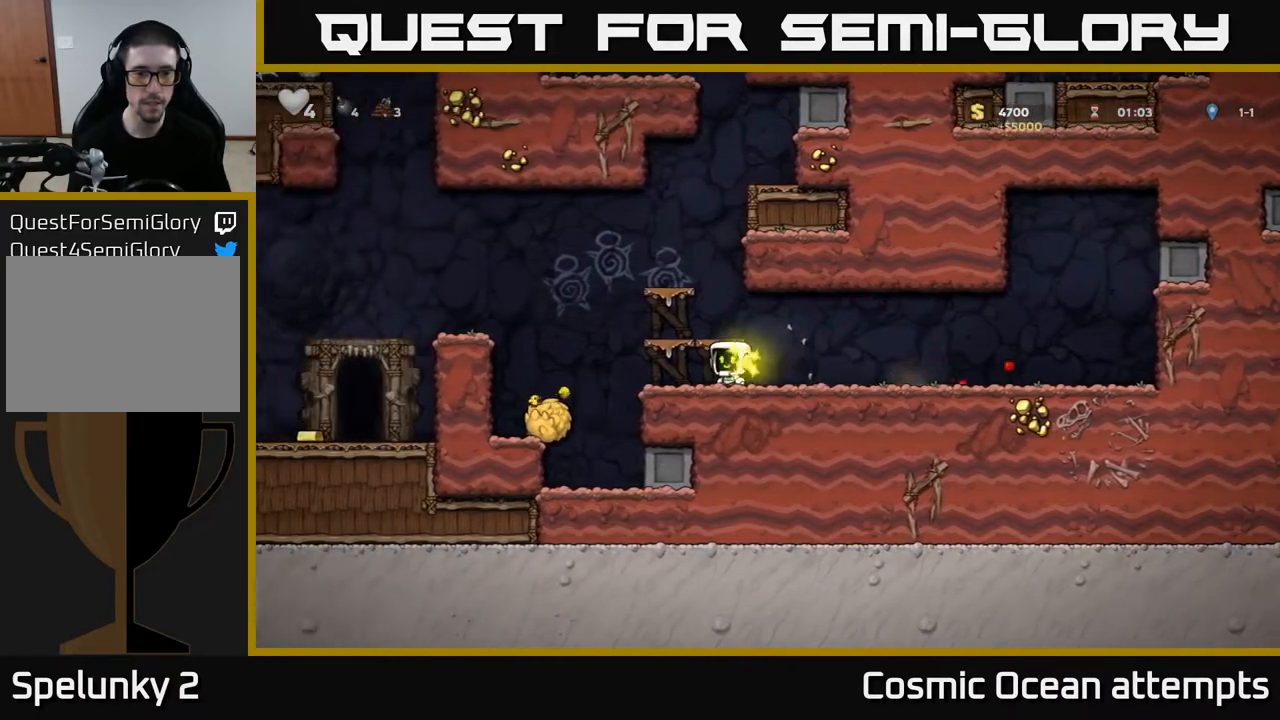
{"buttons": ["DPAD_LEFT"], "left_stick": "center", "right_stick": "center", "events": [[150, "A", "down"], [450, "A", "up"]]}
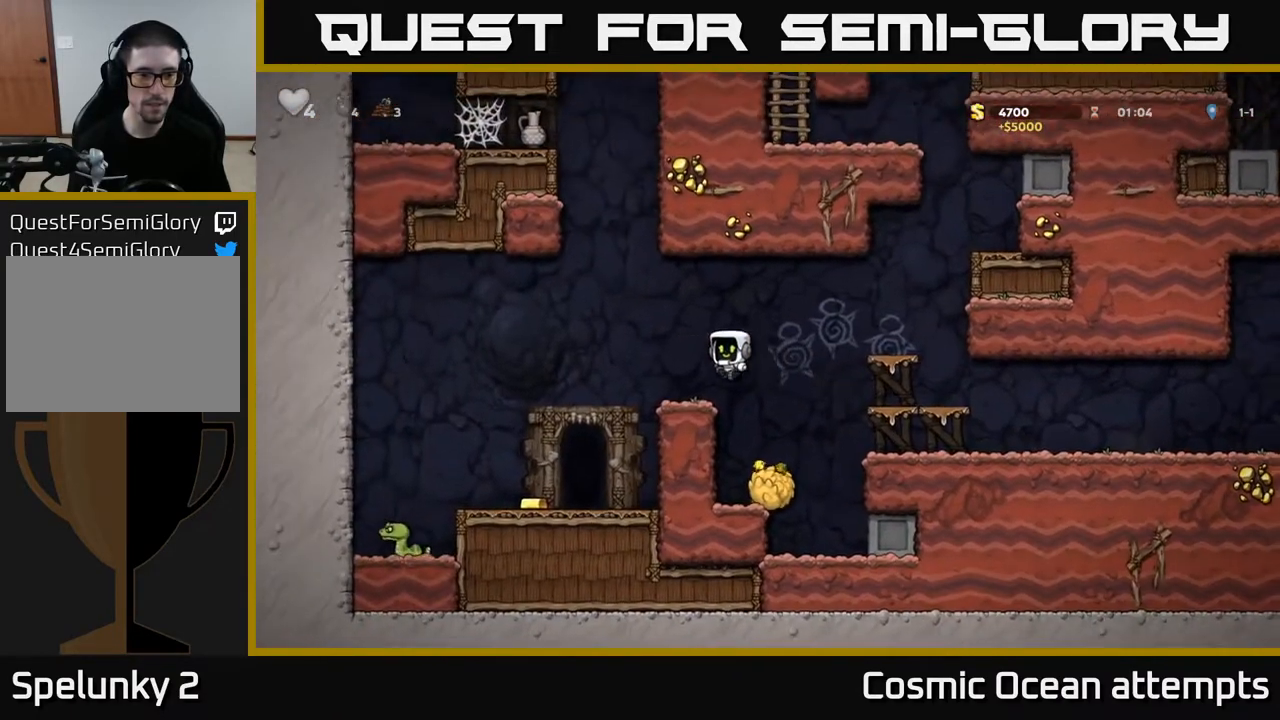
{"buttons": [], "left_stick": "center", "right_stick": "center", "events": [[300, "DPAD_LEFT", "up"]]}
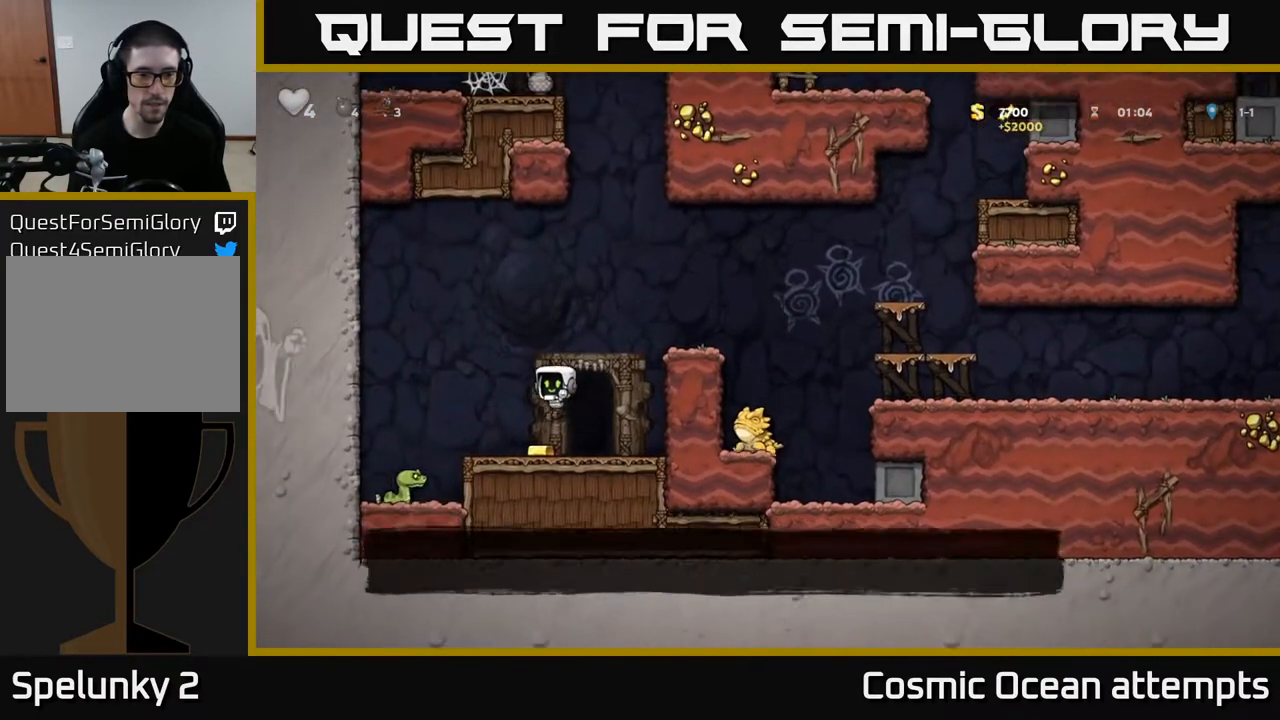
{"buttons": [], "left_stick": "center", "right_stick": "center", "events": [[200, "DPAD_RIGHT", "down"], [300, "DPAD_RIGHT", "up"], [350, "L2", "down"], [433, "L2", "up"]]}
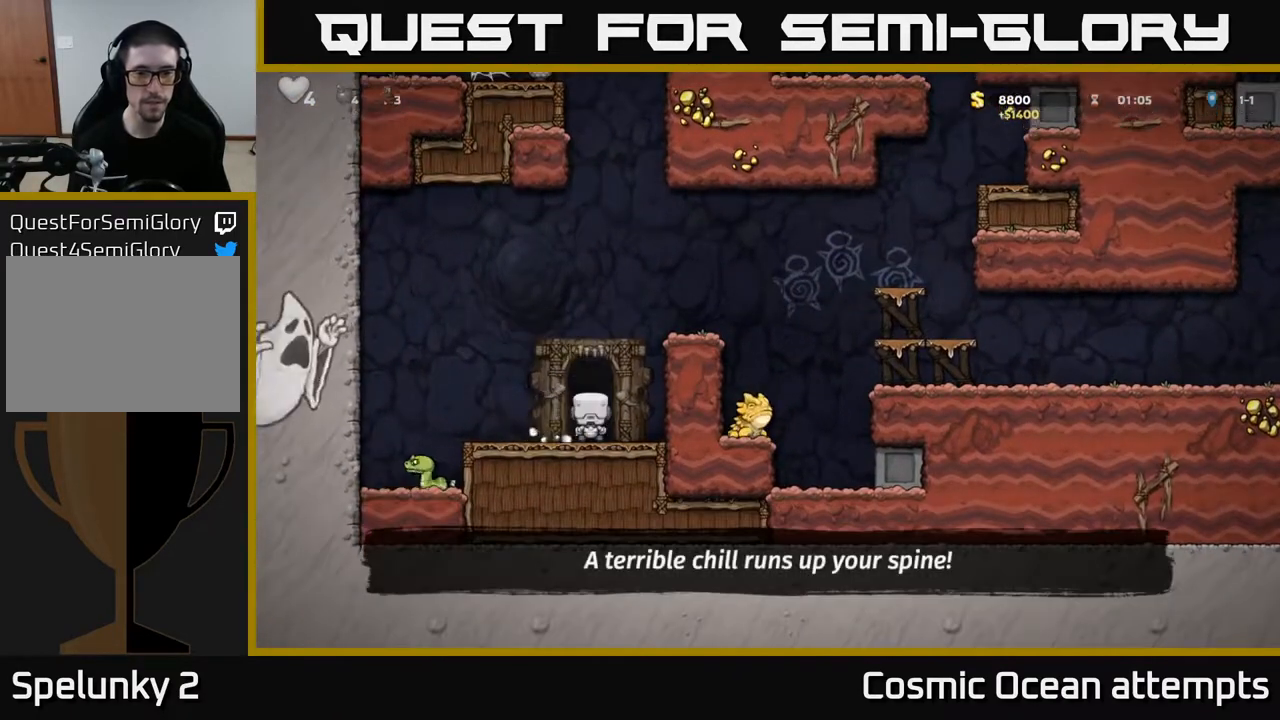
{"buttons": [], "left_stick": "center", "right_stick": "center", "events": []}
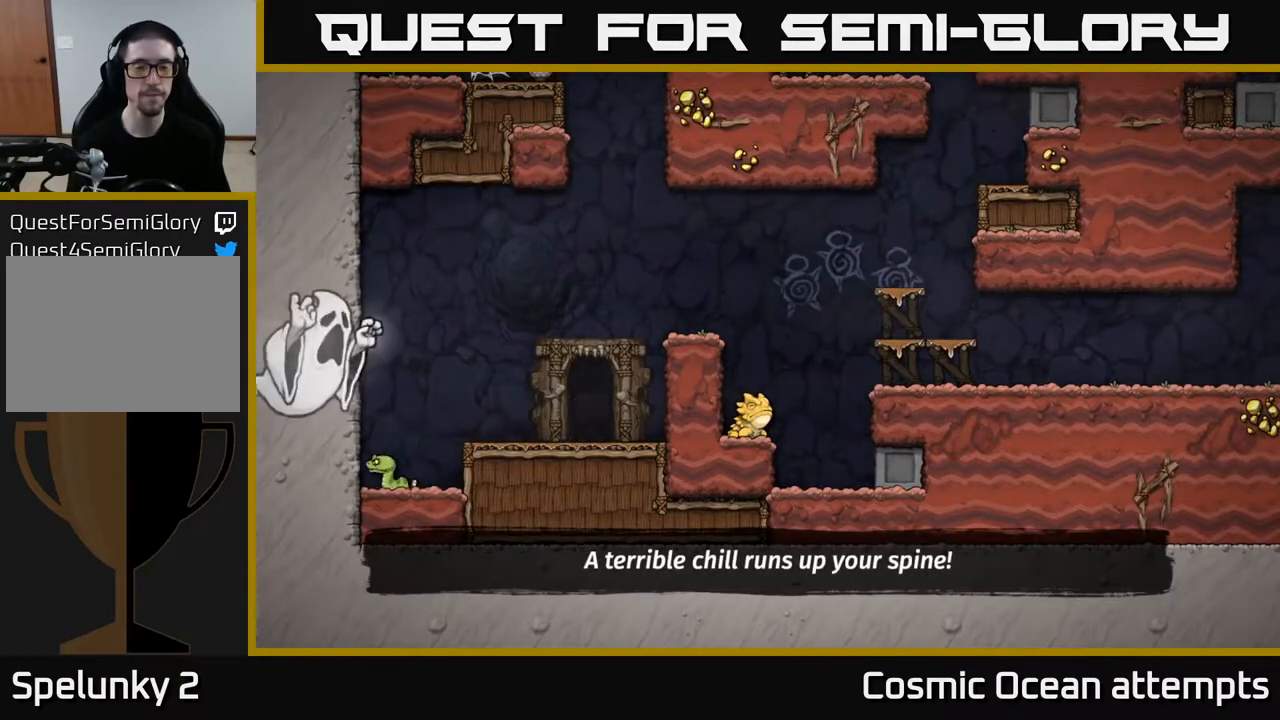
{"buttons": [], "left_stick": "center", "right_stick": "center", "events": [[233, "A", "down"], [400, "A", "up"]]}
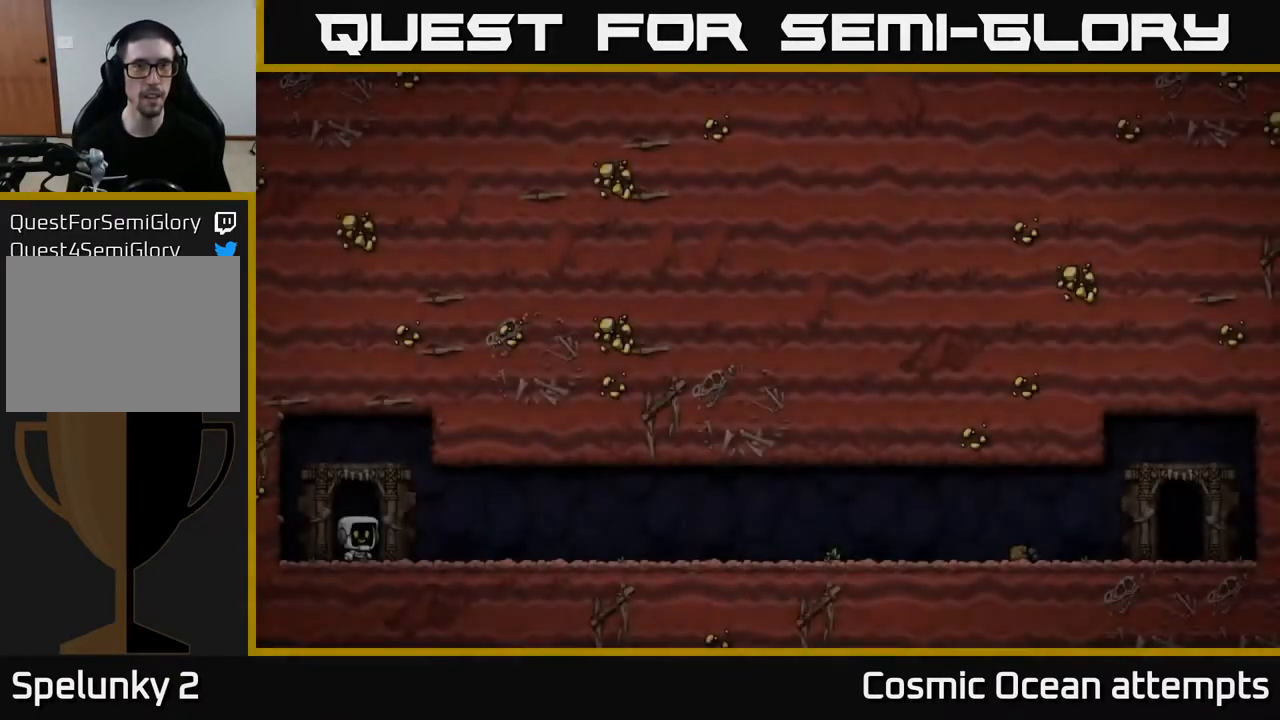
{"buttons": [], "left_stick": "center", "right_stick": "center", "events": []}
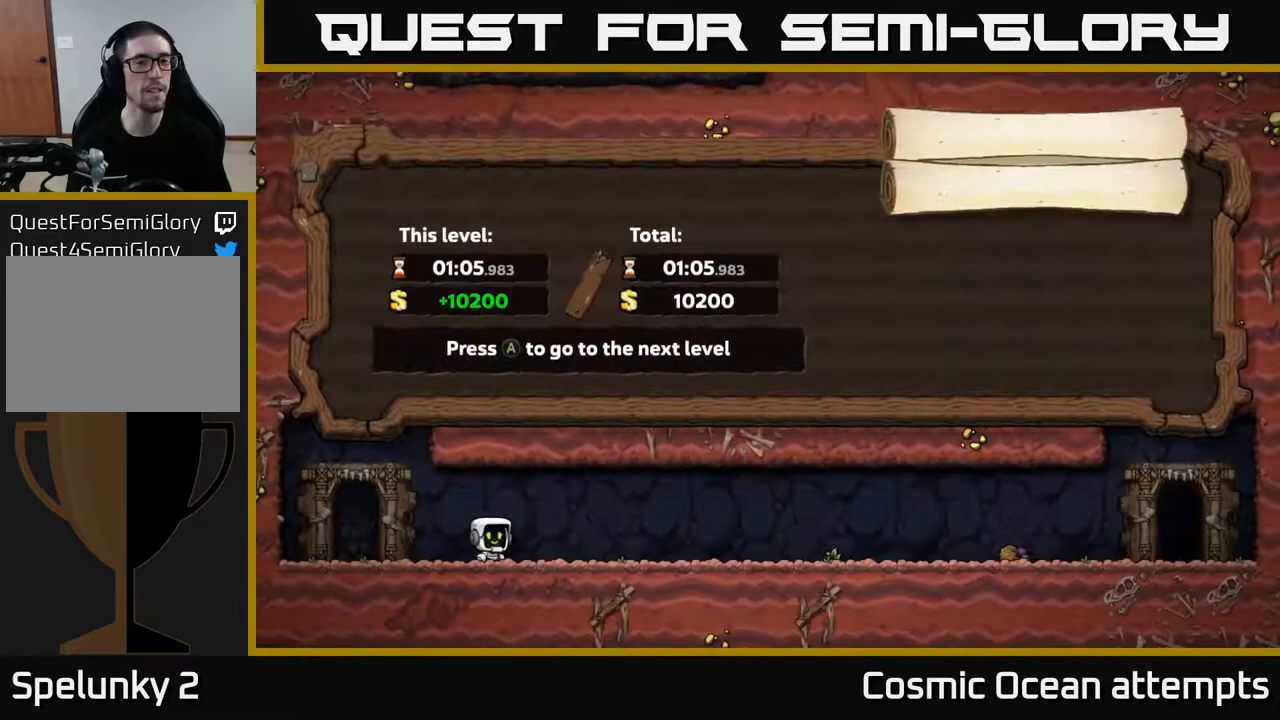
{"buttons": [], "left_stick": "center", "right_stick": "center", "events": []}
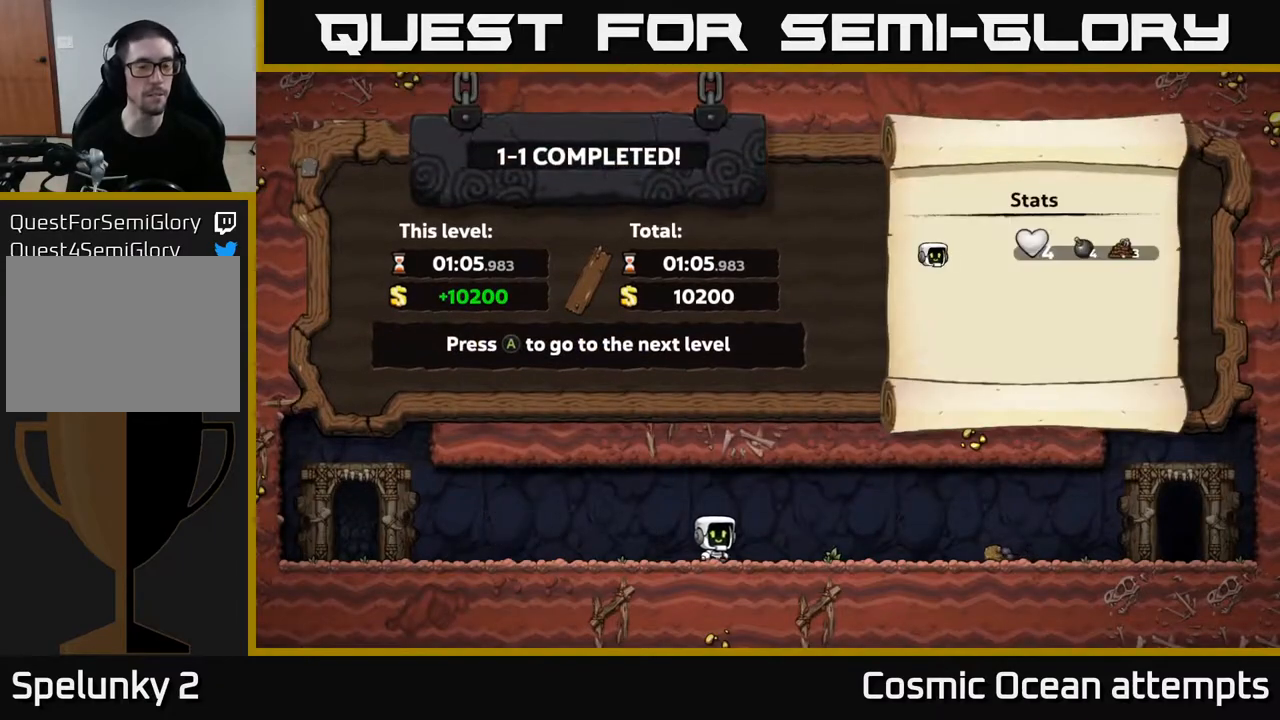
{"buttons": [], "left_stick": "center", "right_stick": "center", "events": [[100, "A", "down"], [200, "A", "up"]]}
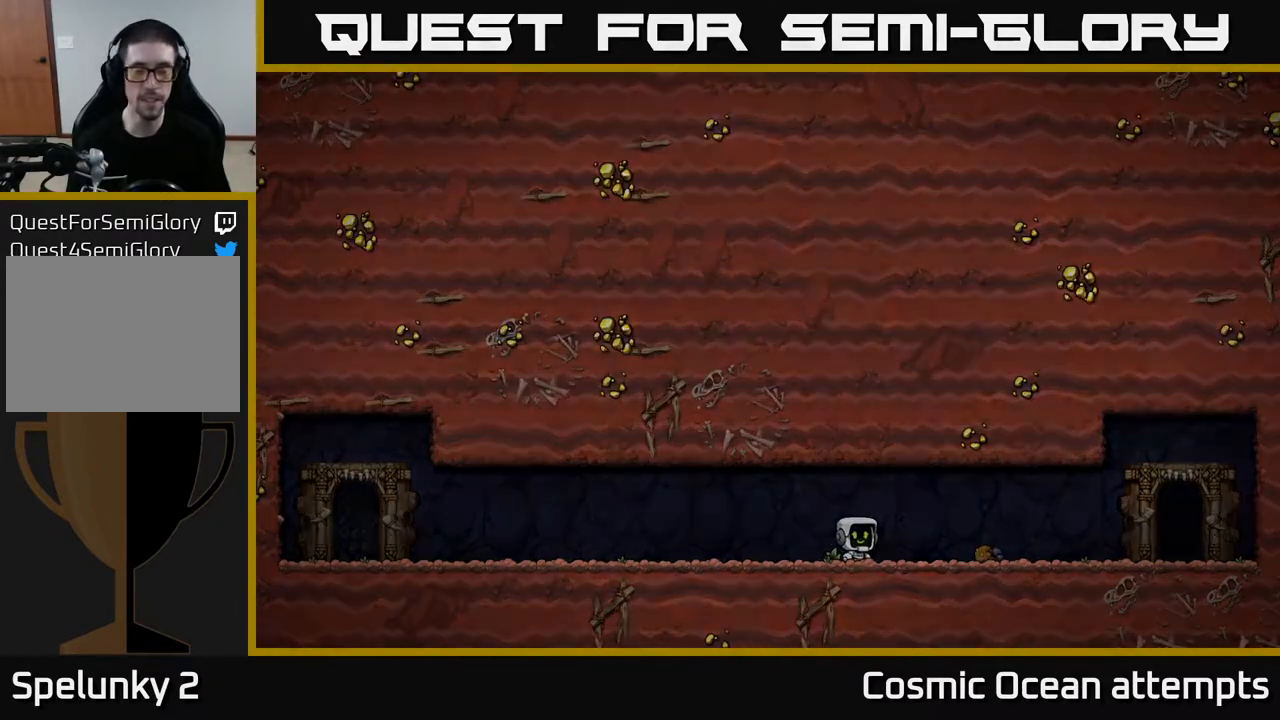
{"buttons": [], "left_stick": "center", "right_stick": "center", "events": []}
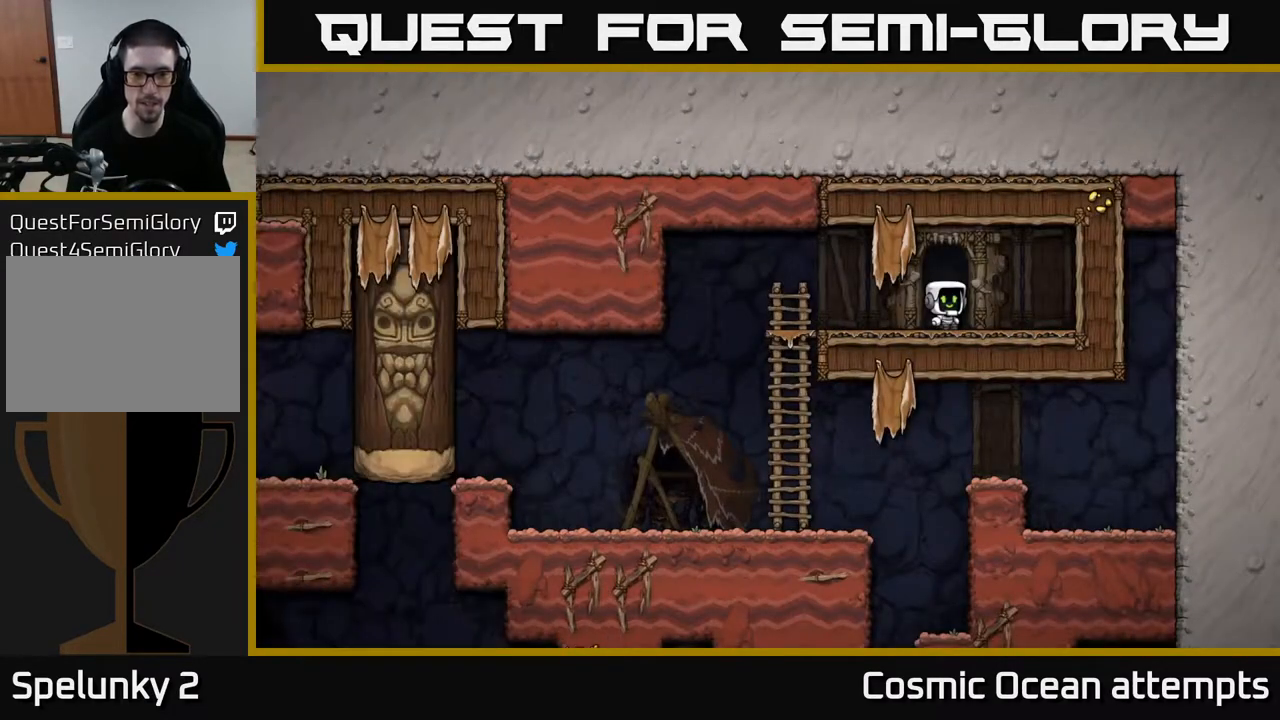
{"buttons": ["DPAD_LEFT"], "left_stick": "center", "right_stick": "center", "events": [[233, "DPAD_LEFT", "down"]]}
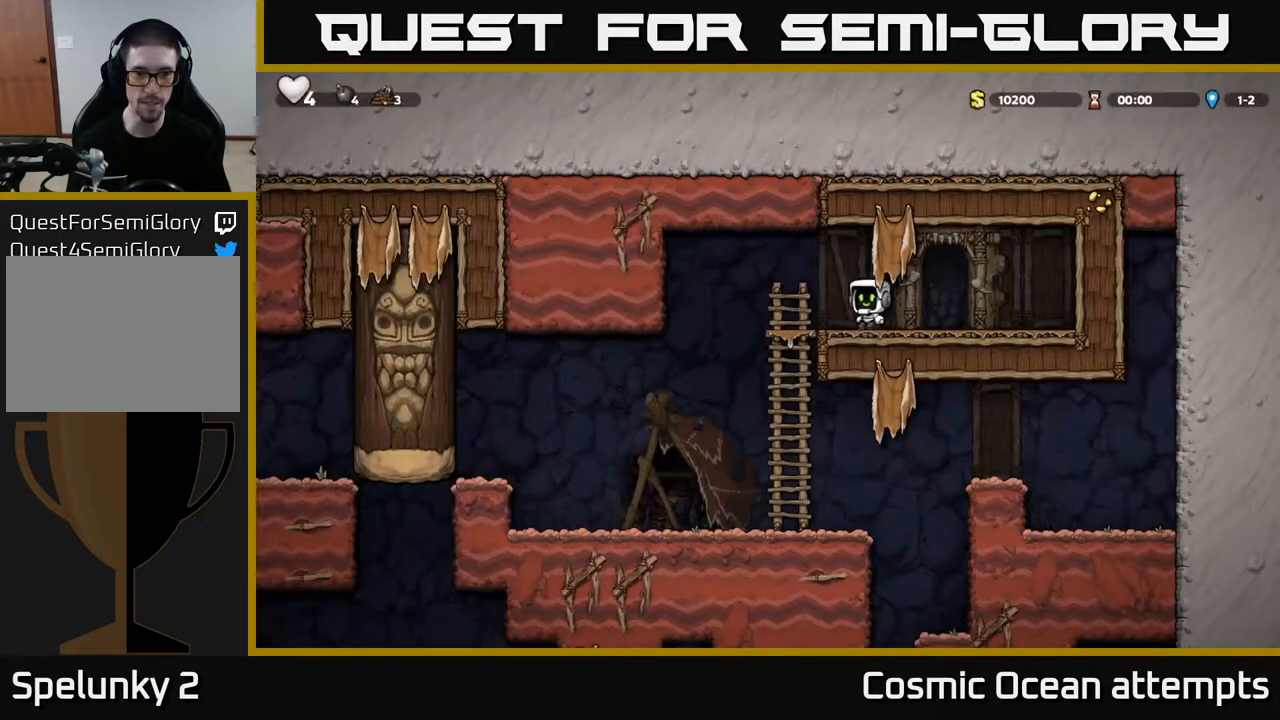
{"buttons": [], "left_stick": "center", "right_stick": "center", "events": [[267, "DPAD_LEFT", "up"]]}
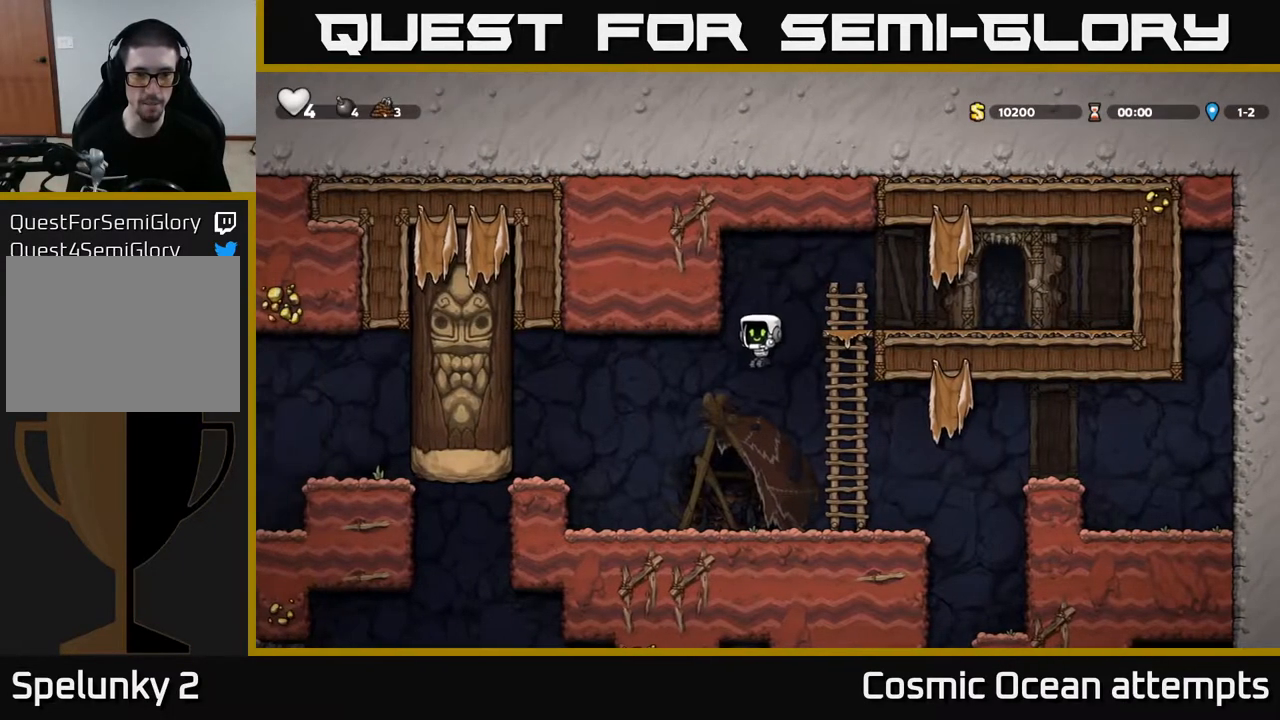
{"buttons": ["DPAD_RIGHT"], "left_stick": "center", "right_stick": "center", "events": [[183, "DPAD_RIGHT", "down"]]}
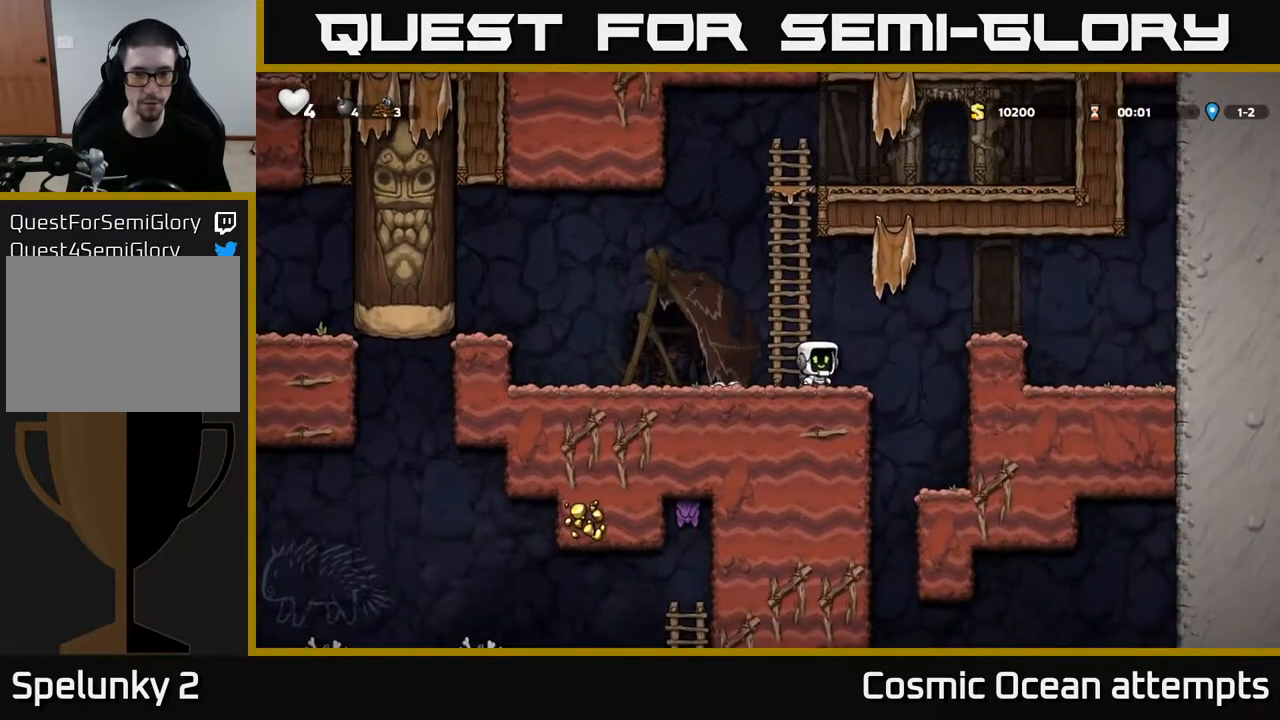
{"buttons": [], "left_stick": "center", "right_stick": "center", "events": [[333, "DPAD_RIGHT", "up"]]}
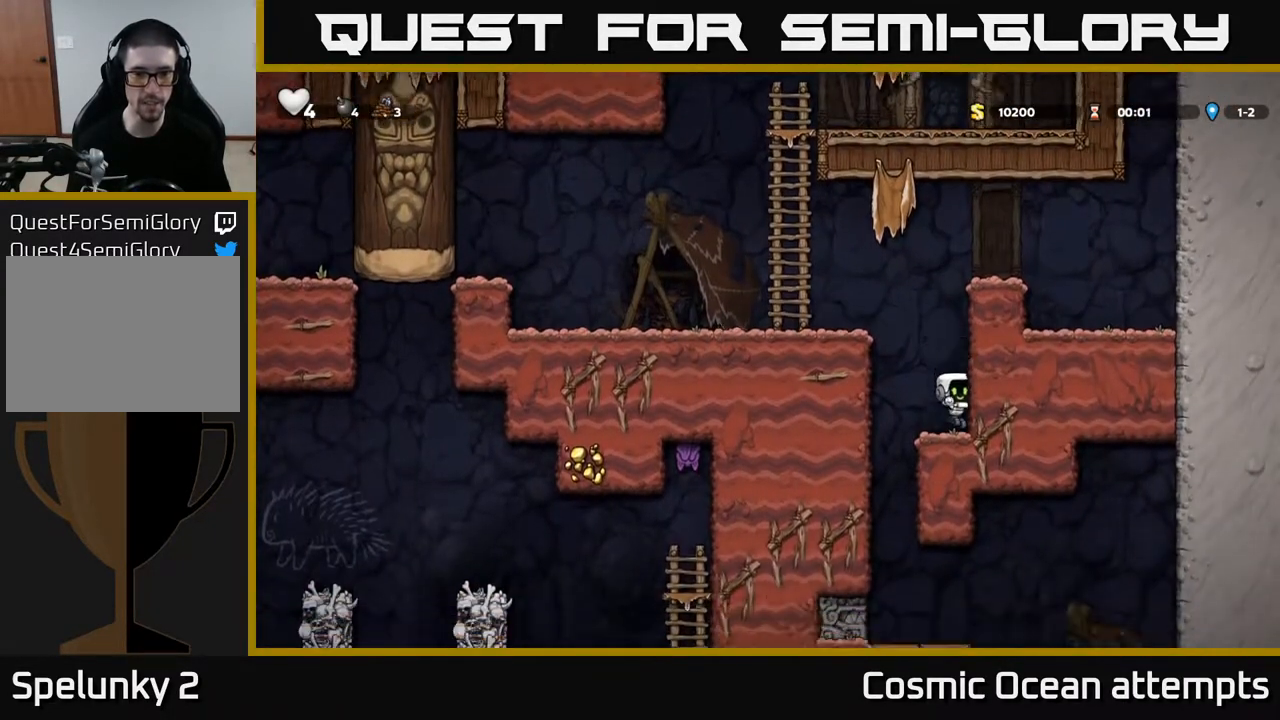
{"buttons": [], "left_stick": "center", "right_stick": "center", "events": []}
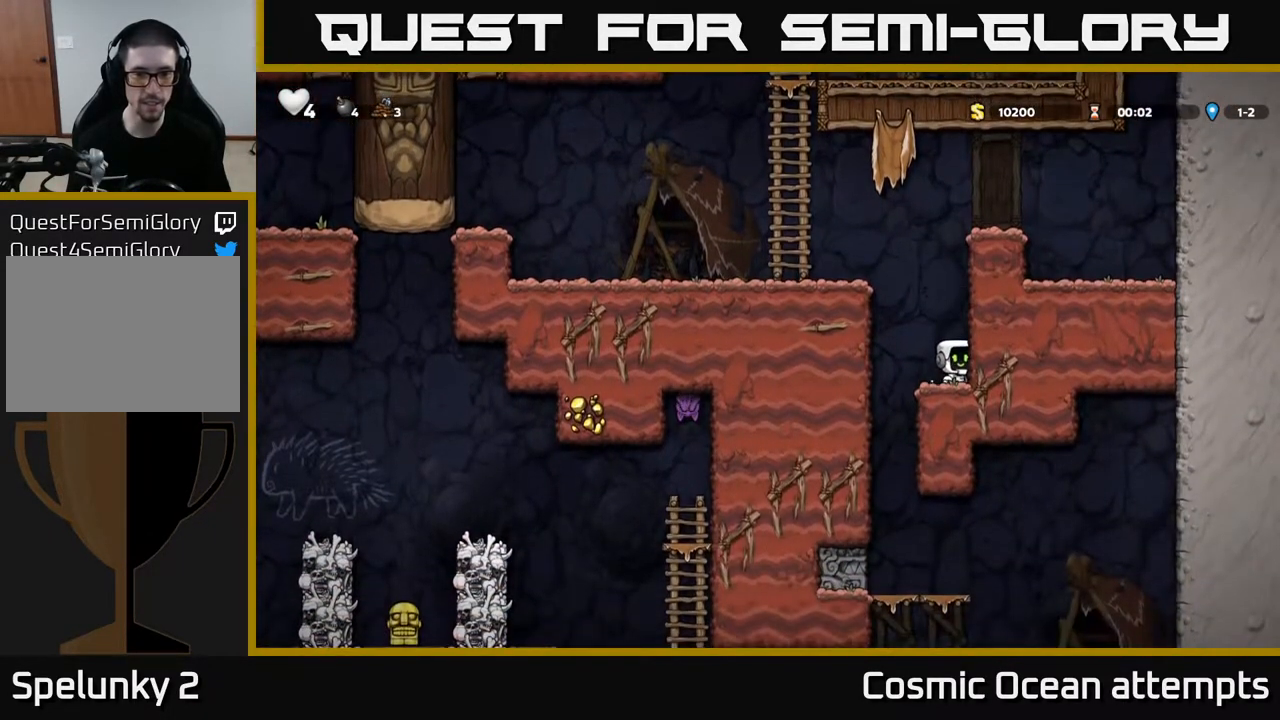
{"buttons": ["DPAD_LEFT"], "left_stick": "center", "right_stick": "center", "events": [[167, "A", "down"], [183, "DPAD_LEFT", "down"], [400, "A", "up"]]}